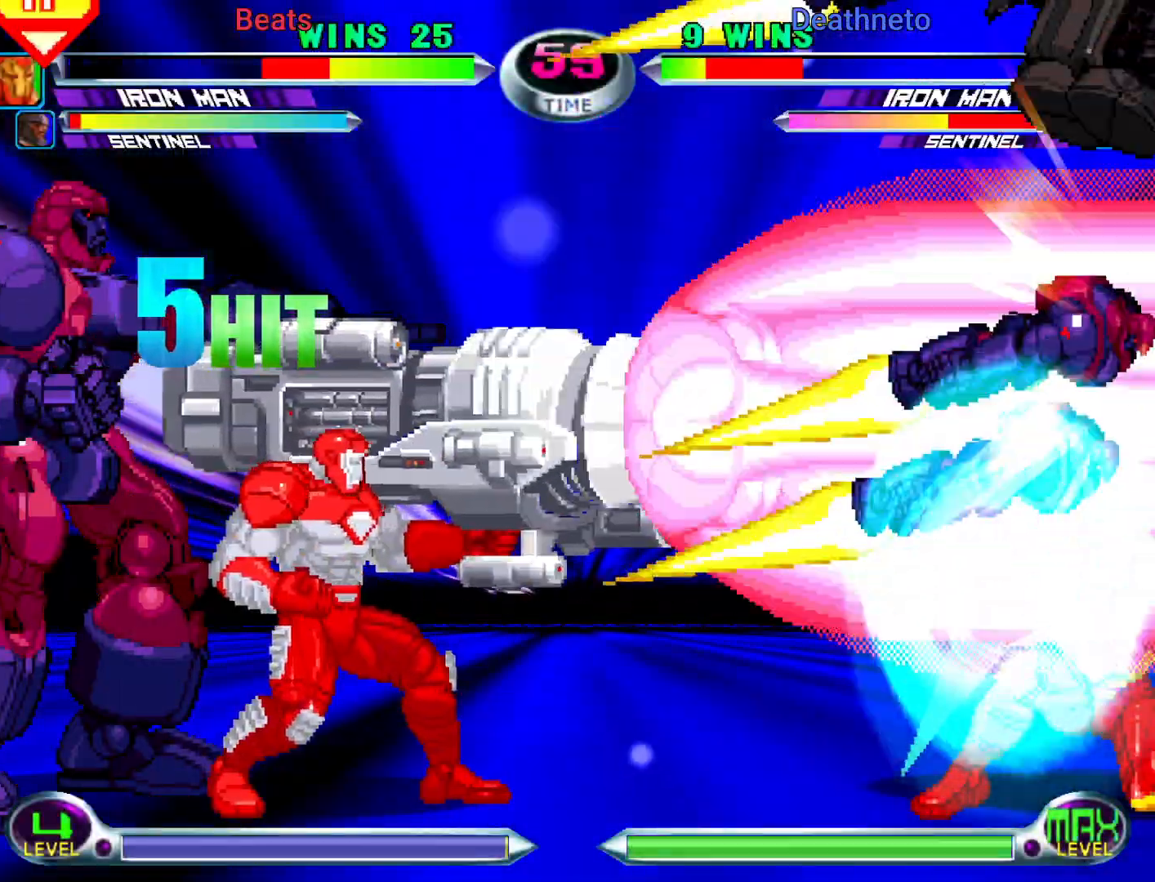
Gameplay with a controller (arcade stick); each line is a JSON object with the inputs held at the frame after it. "events" lists button and stick changes between this image and that frame as [ms after this image, input, new state], when the widget could be followed in between. Not read: L3 R3.
{"buttons": ["CROSS"], "left_stick": "center", "events": [[83, "CIRCLE", "down"], [83, "CROSS", "up"], [117, "CIRCLE", "up"], [117, "R1", "down"], [117, "R2", "down"], [117, "TRIANGLE", "down"], [133, "R2", "up"], [150, "CIRCLE", "down"], [167, "R1", "up"], [167, "SQUARE", "down"], [183, "CROSS", "down"], [183, "TRIANGLE", "up"], [217, "CIRCLE", "up"], [217, "SQUARE", "up"], [283, "SQUARE", "down"], [300, "CIRCLE", "down"], [300, "CROSS", "up"], [317, "TRIANGLE", "down"], [333, "R1", "down"], [333, "SQUARE", "up"], [383, "SQUARE", "down"], [400, "CROSS", "down"], [400, "R1", "up"], [433, "TRIANGLE", "up"], [467, "CIRCLE", "up"], [467, "SQUARE", "up"]]}
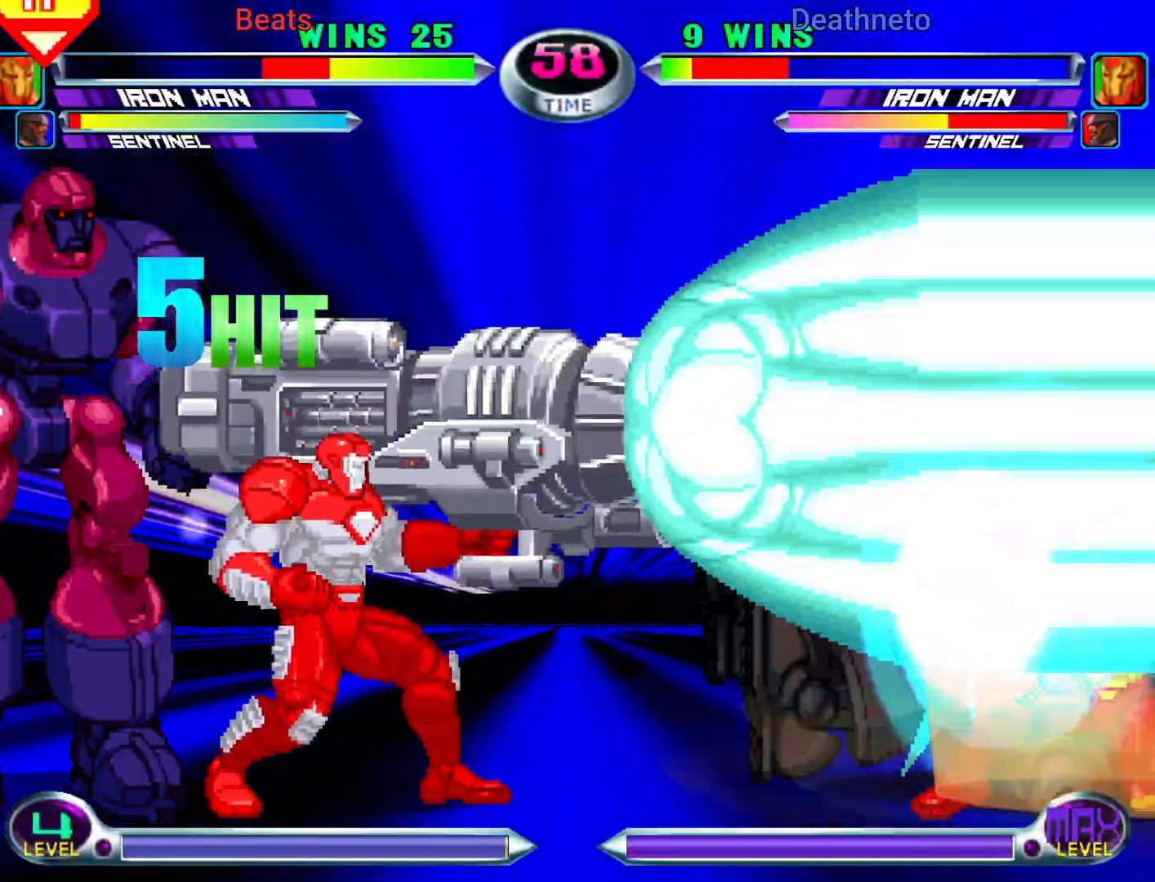
{"buttons": [], "left_stick": "up", "events": [[17, "CIRCLE", "down"], [17, "SQUARE", "down"], [33, "CROSS", "up"], [33, "TRIANGLE", "down"], [50, "R1", "down"], [50, "SQUARE", "up"], [150, "CROSS", "down"], [150, "R1", "up"], [150, "SQUARE", "down"], [183, "TRIANGLE", "up"], [200, "SQUARE", "up"], [283, "CIRCLE", "up"], [283, "CROSS", "up"], [333, "left_stick", "down"], [400, "left_stick", "right"], [417, "CIRCLE", "down"], [417, "CROSS", "down"], [450, "CIRCLE", "up"], [450, "CROSS", "up"], [483, "left_stick", "up"]]}
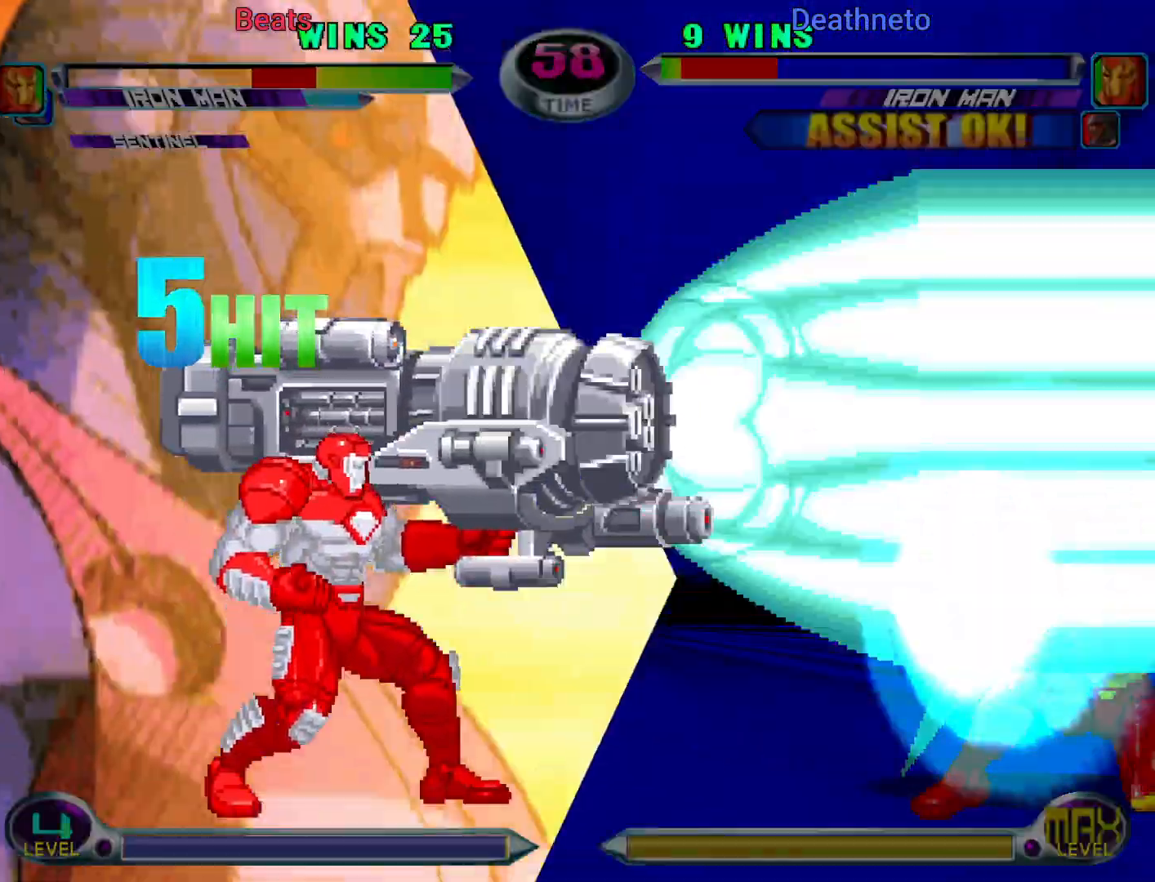
{"buttons": ["CROSS", "CIRCLE"], "left_stick": "center"}
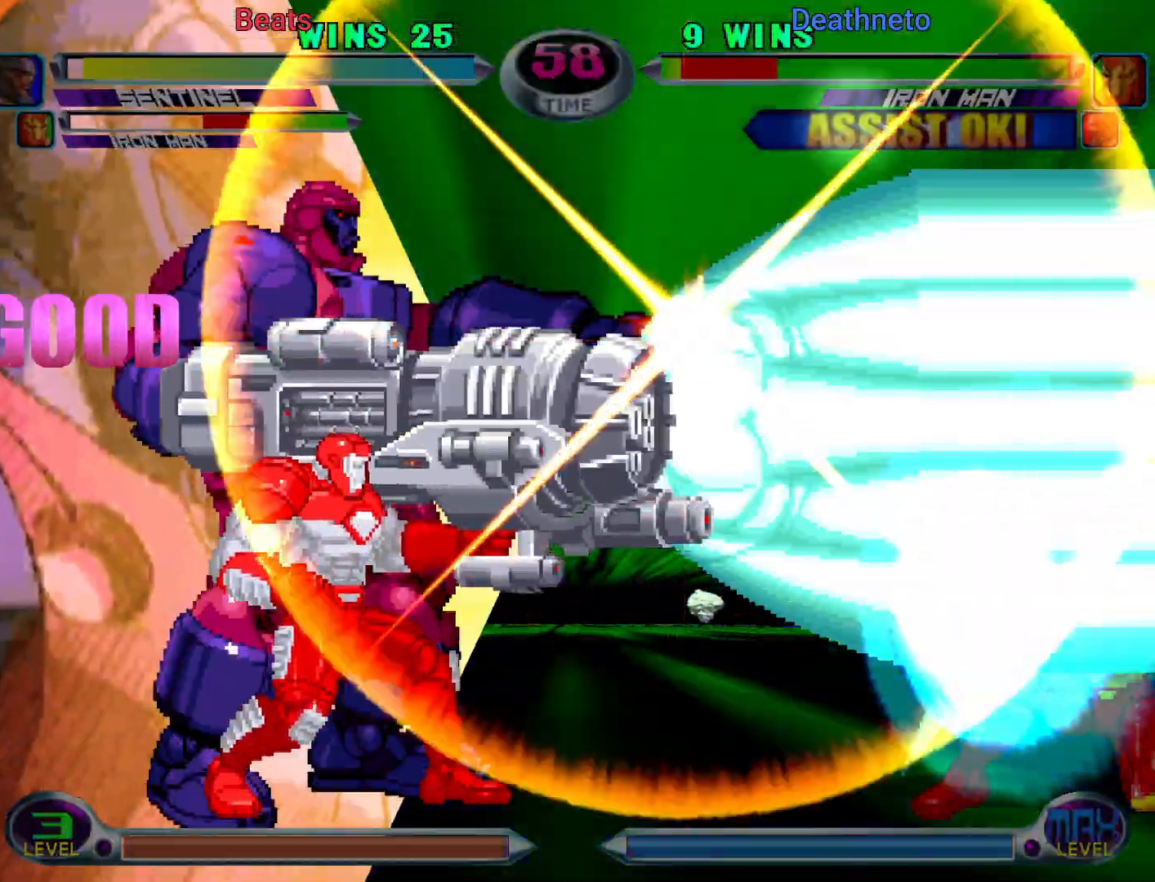
{"buttons": [], "left_stick": "center", "events": [[50, "CIRCLE", "up"], [50, "CROSS", "up"], [133, "CIRCLE", "down"], [133, "CROSS", "down"], [217, "CIRCLE", "up"], [217, "CROSS", "up"]]}
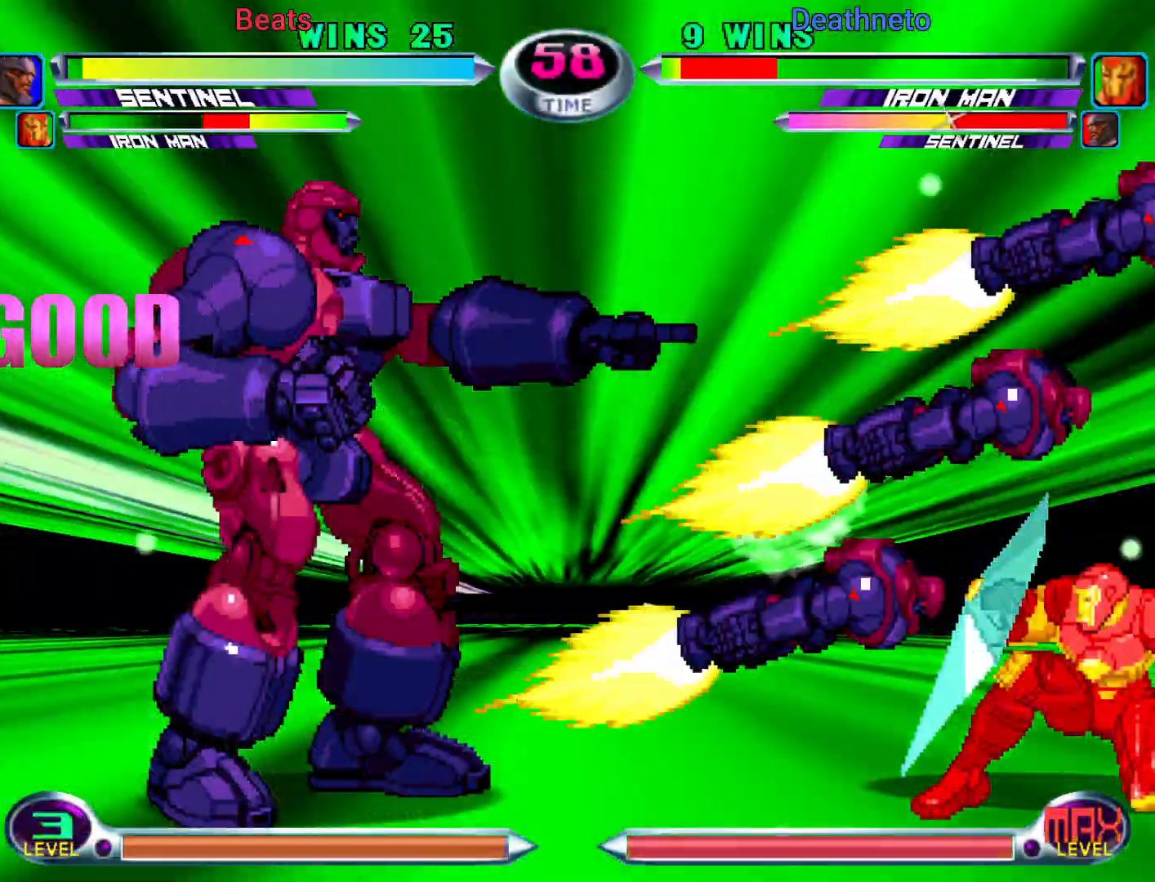
{"buttons": [], "left_stick": "center", "events": []}
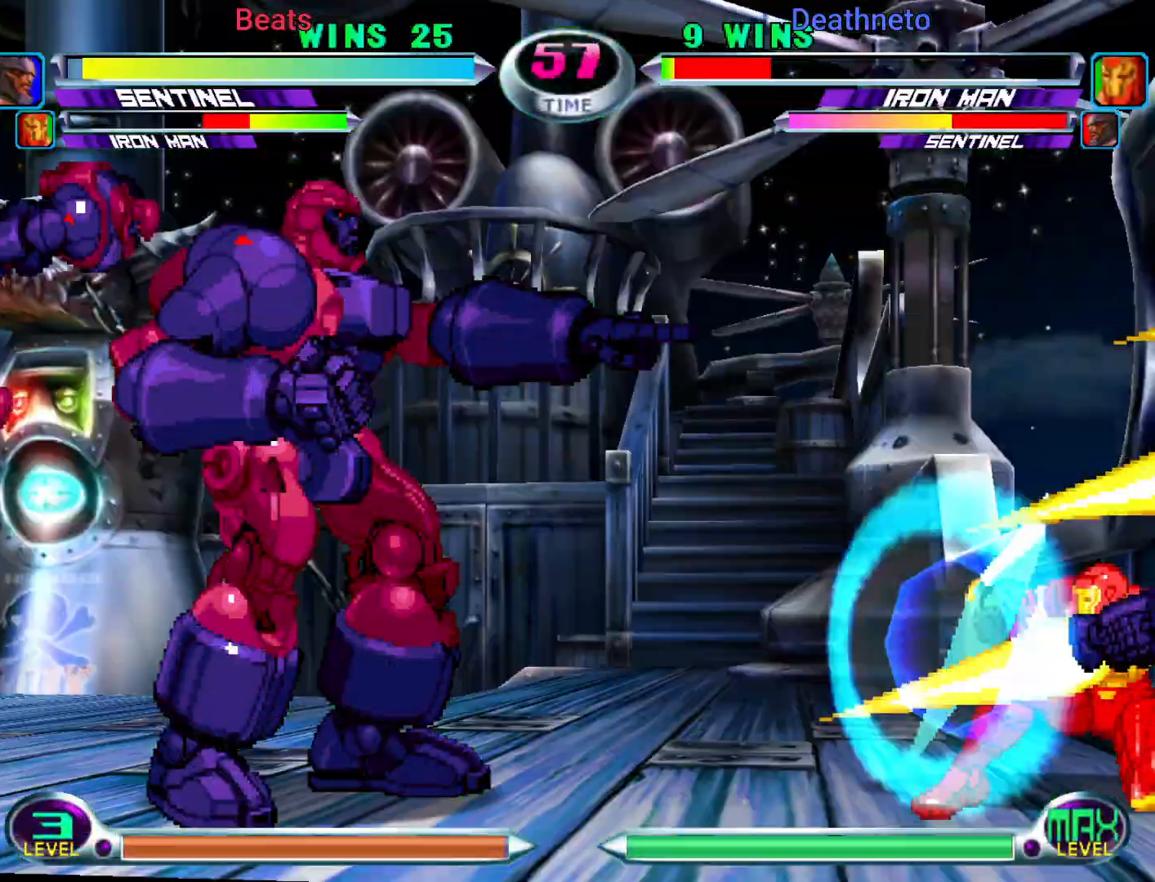
{"buttons": [], "left_stick": "center", "events": [[233, "left_stick", "down"], [350, "left_stick", "right"], [383, "TRIANGLE", "down"], [433, "TRIANGLE", "up"], [433, "left_stick", "center"]]}
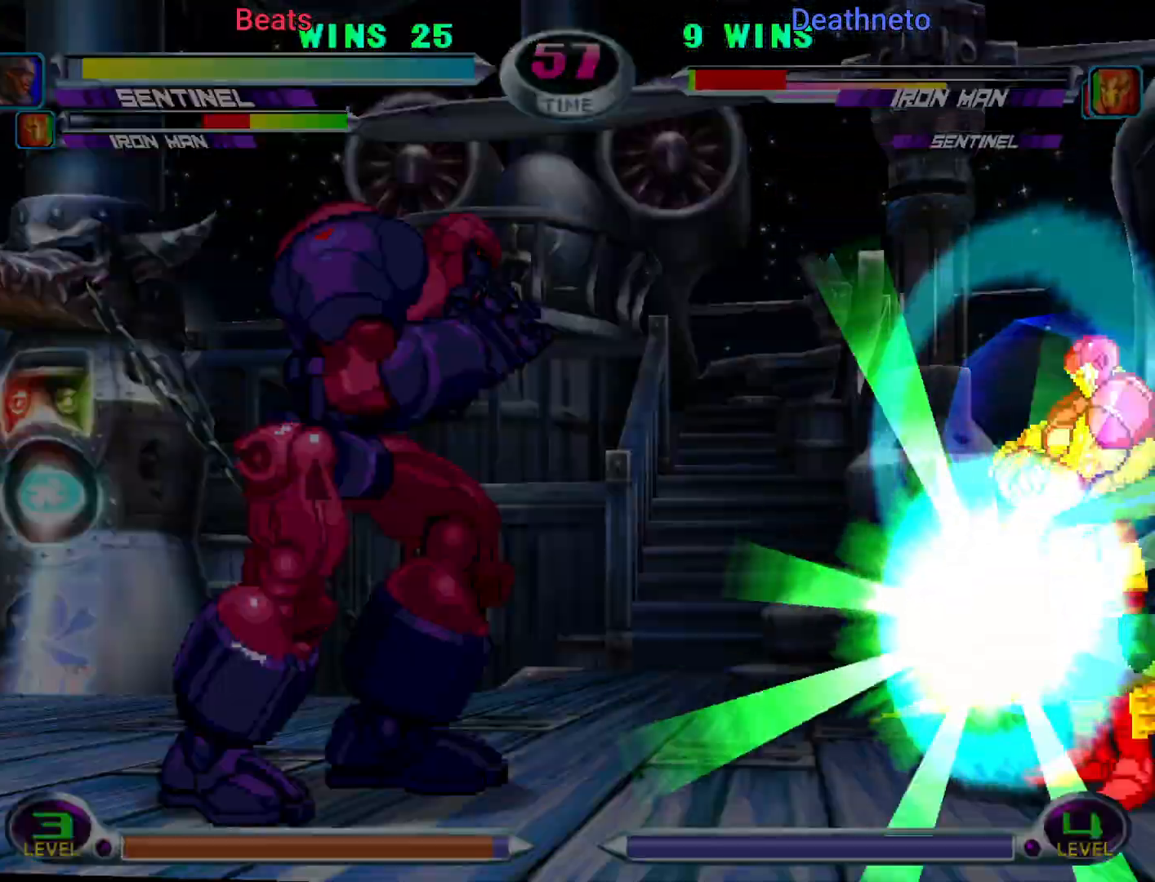
{"buttons": [], "left_stick": "center", "events": [[317, "left_stick", "down"], [433, "left_stick", "right"], [483, "left_stick", "center"]]}
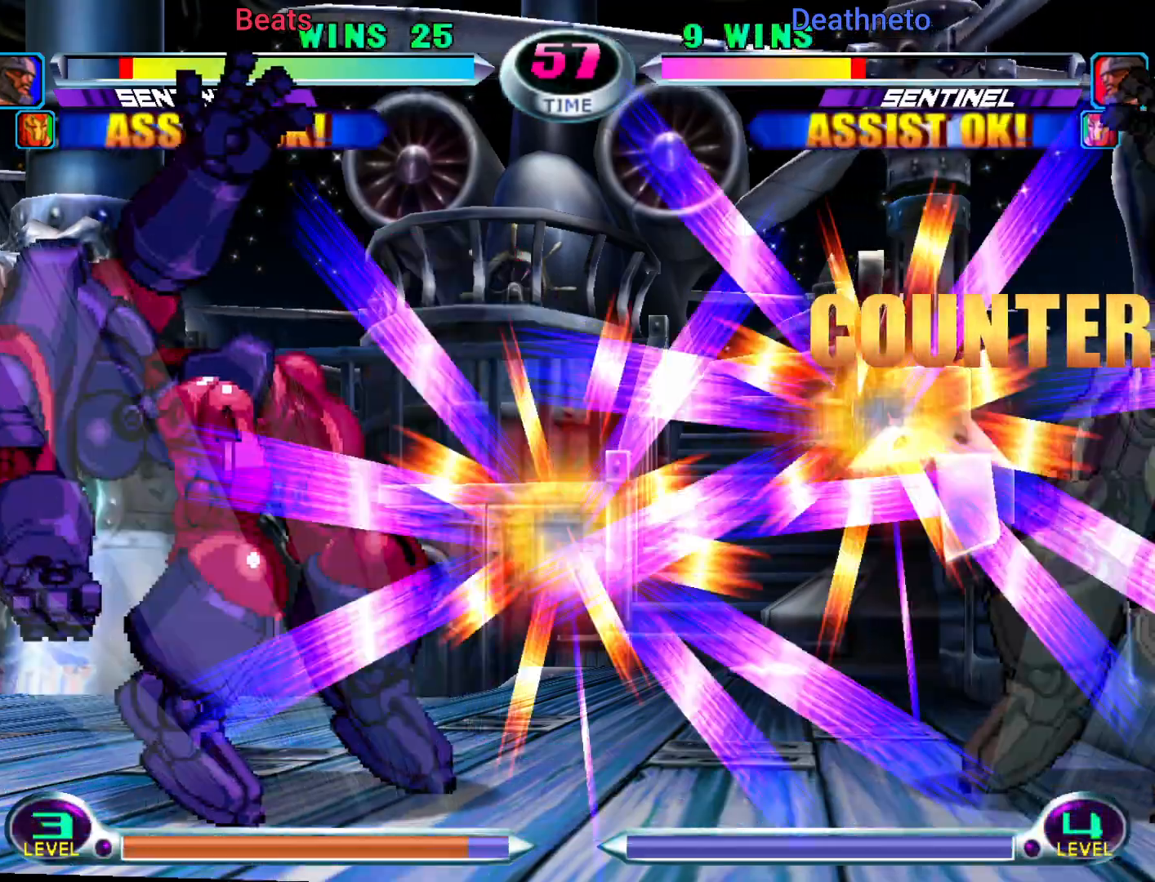
{"buttons": [], "left_stick": "center", "events": [[83, "CROSS", "down"], [100, "CIRCLE", "down"], [100, "left_stick", "down-right"], [150, "CIRCLE", "up"], [150, "CROSS", "up"], [200, "left_stick", "center"]]}
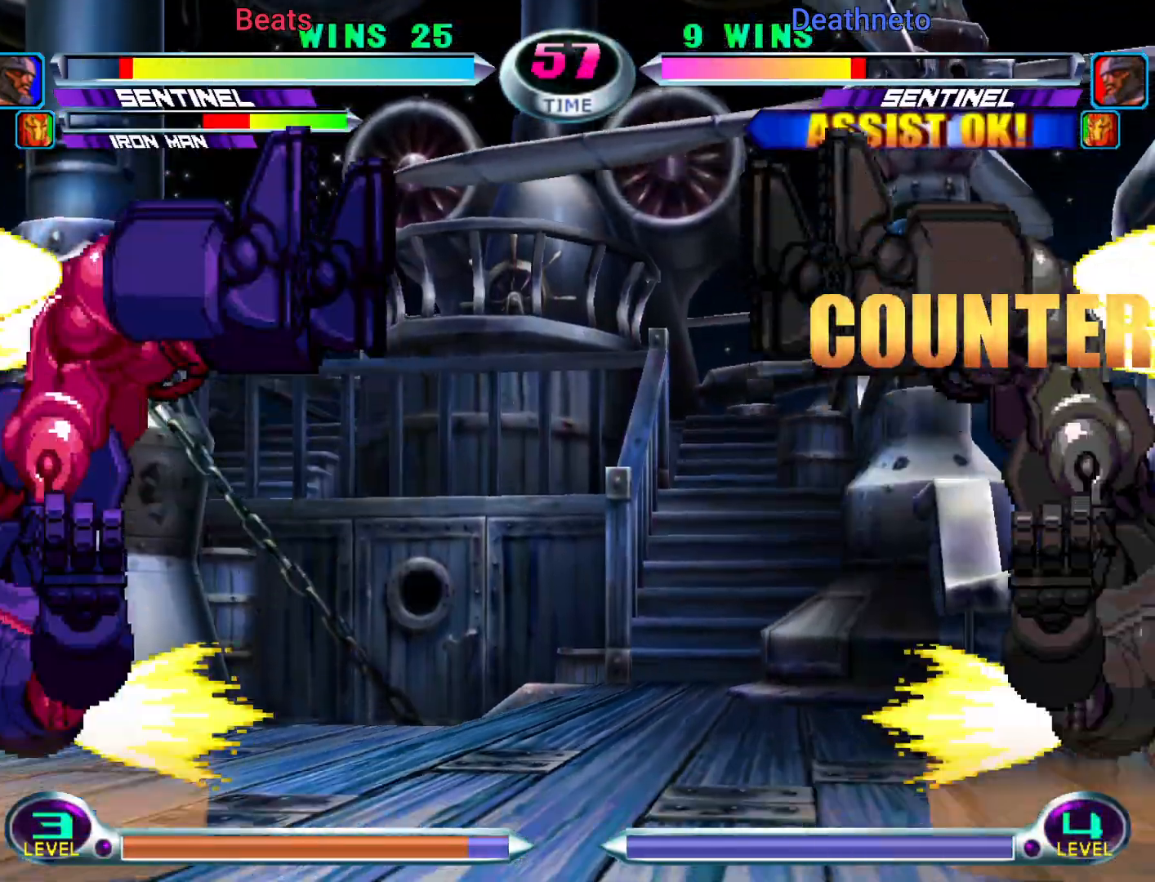
{"buttons": ["CROSS"], "left_stick": "down-right"}
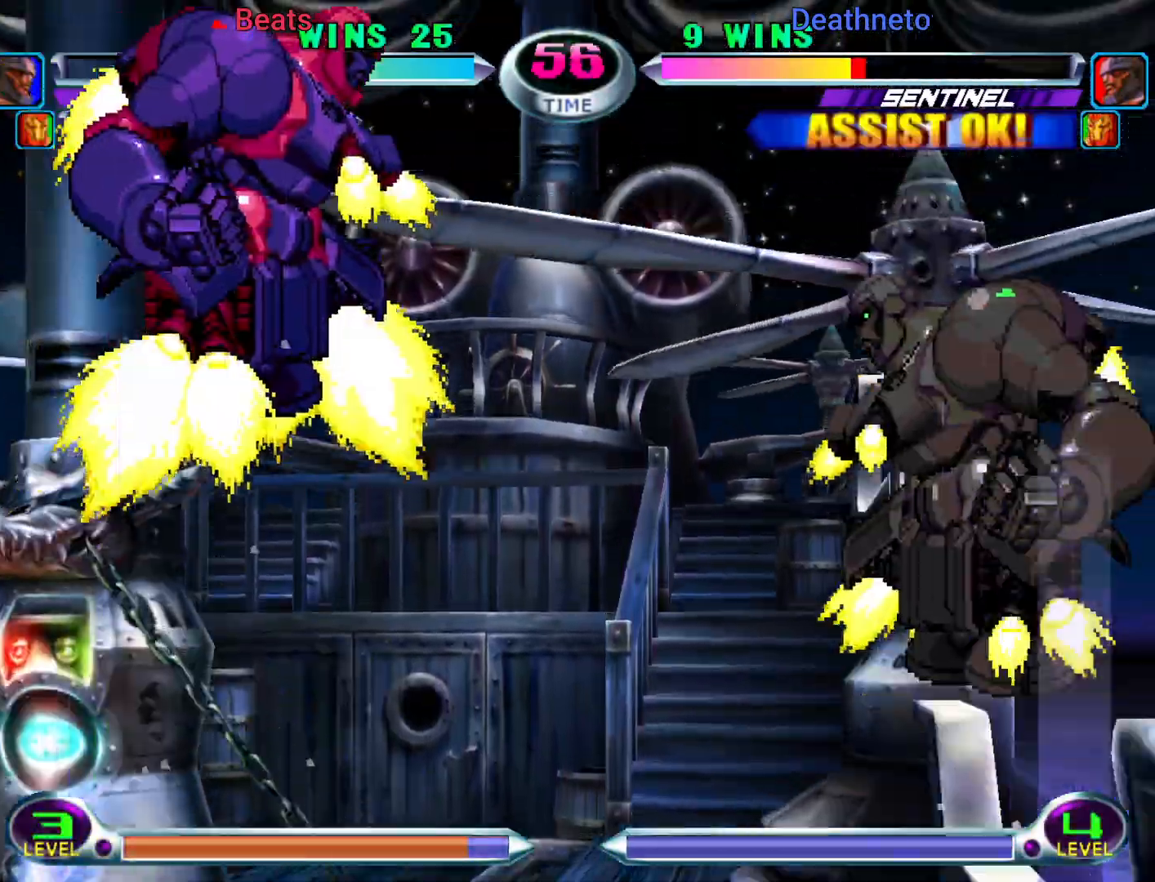
{"buttons": [], "left_stick": "center", "events": [[33, "CROSS", "up"], [50, "left_stick", "down-left"], [167, "CIRCLE", "down"], [167, "CROSS", "down"], [167, "left_stick", "center"], [200, "CIRCLE", "up"], [200, "CROSS", "up"], [250, "left_stick", "down"], [333, "left_stick", "right"], [367, "CROSS", "down"], [417, "CROSS", "up"], [417, "left_stick", "center"]]}
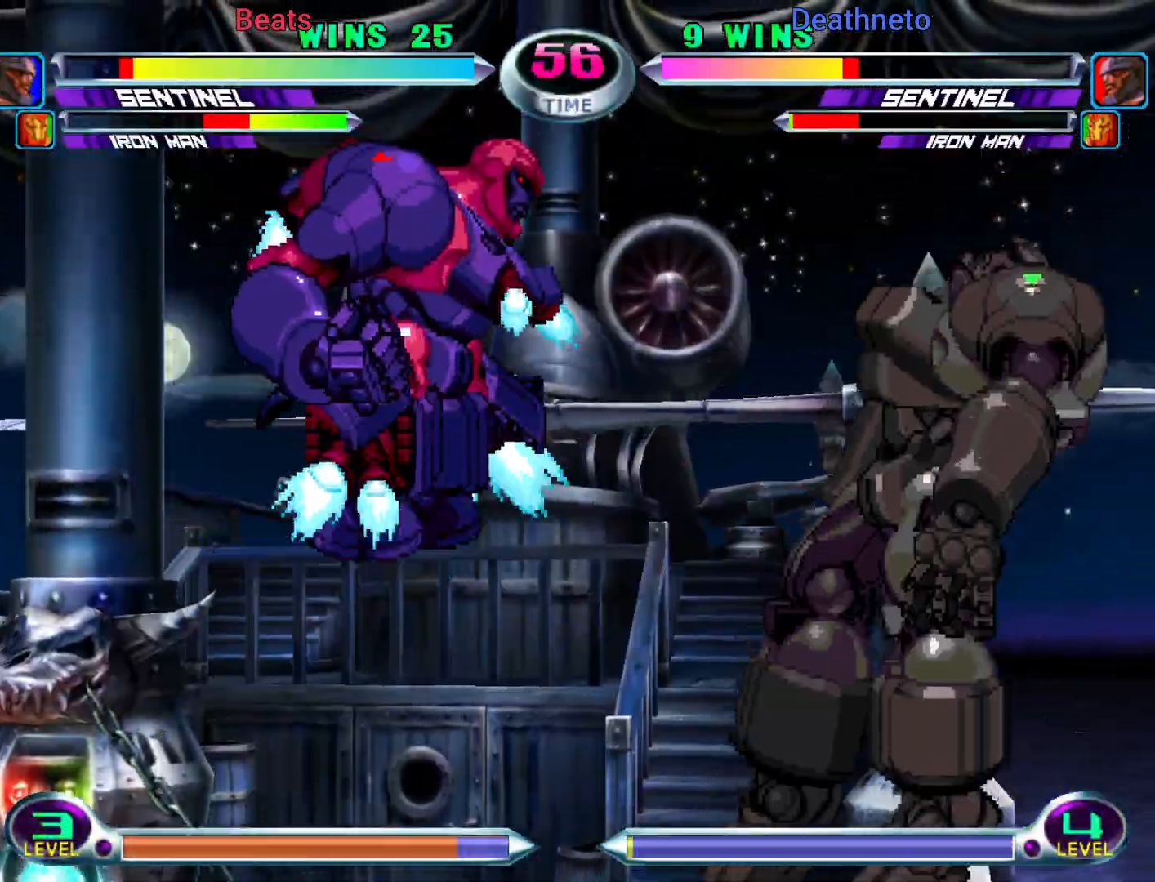
{"buttons": [], "left_stick": "center", "events": [[167, "CROSS", "down"], [233, "CROSS", "up"]]}
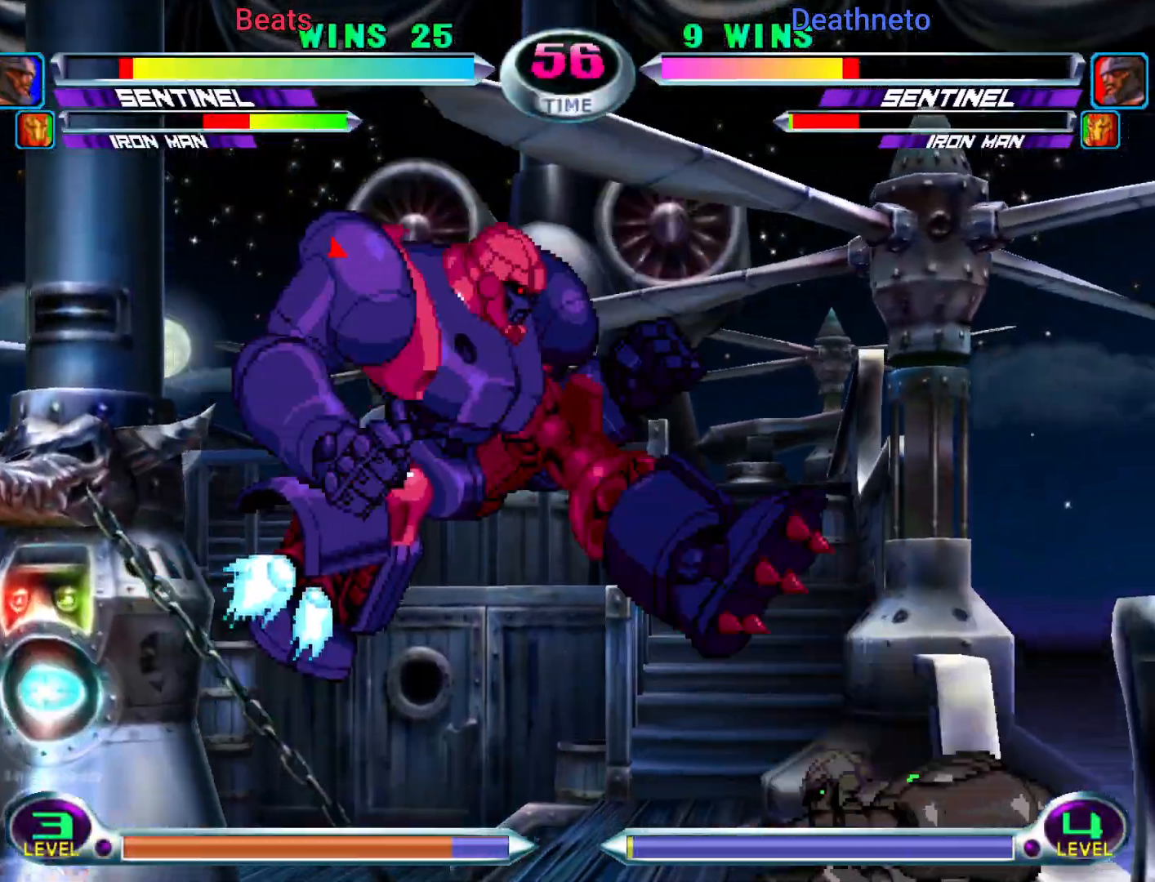
{"buttons": [], "left_stick": "up"}
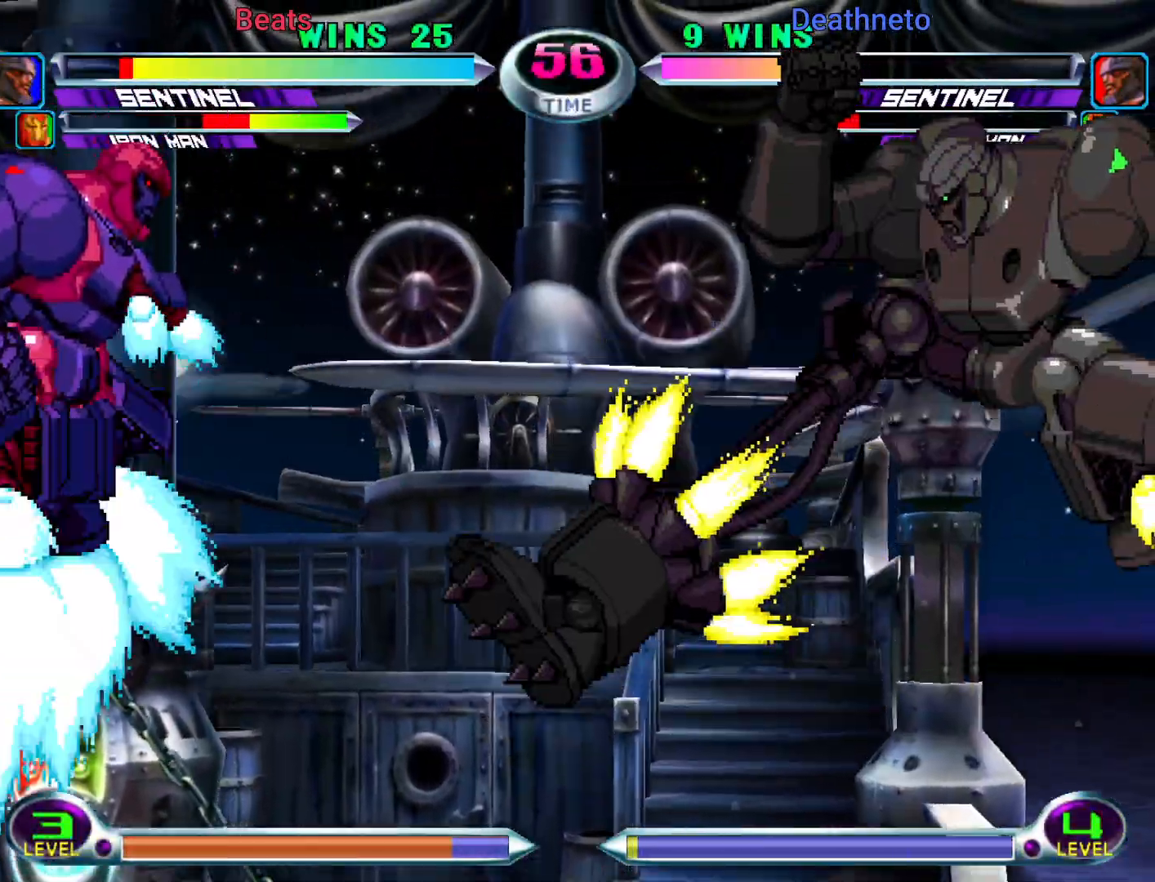
{"buttons": [], "left_stick": "up-right"}
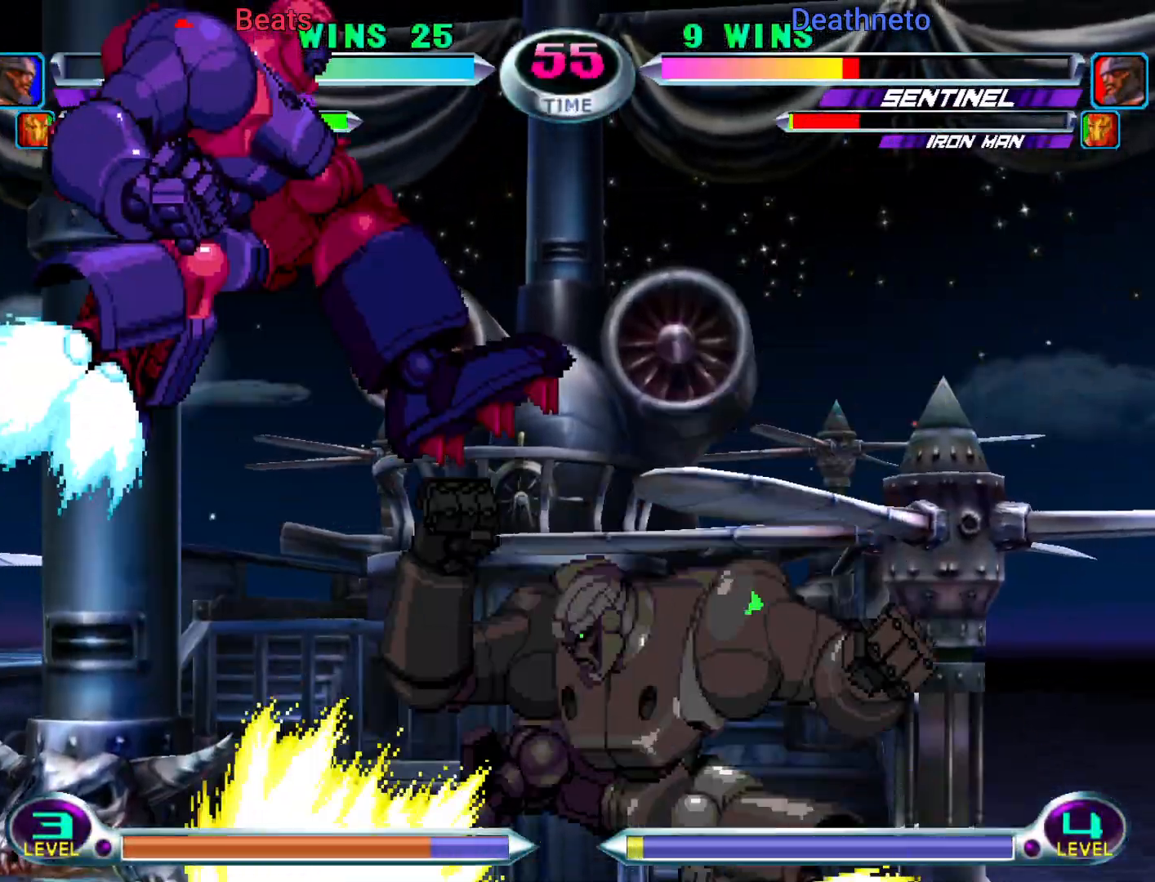
{"buttons": [], "left_stick": "center", "events": [[50, "left_stick", "down"], [133, "CROSS", "down"], [150, "CIRCLE", "down"], [150, "left_stick", "up"], [183, "CIRCLE", "up"], [183, "CROSS", "up"], [200, "left_stick", "center"], [317, "CROSS", "down"], [383, "CROSS", "up"]]}
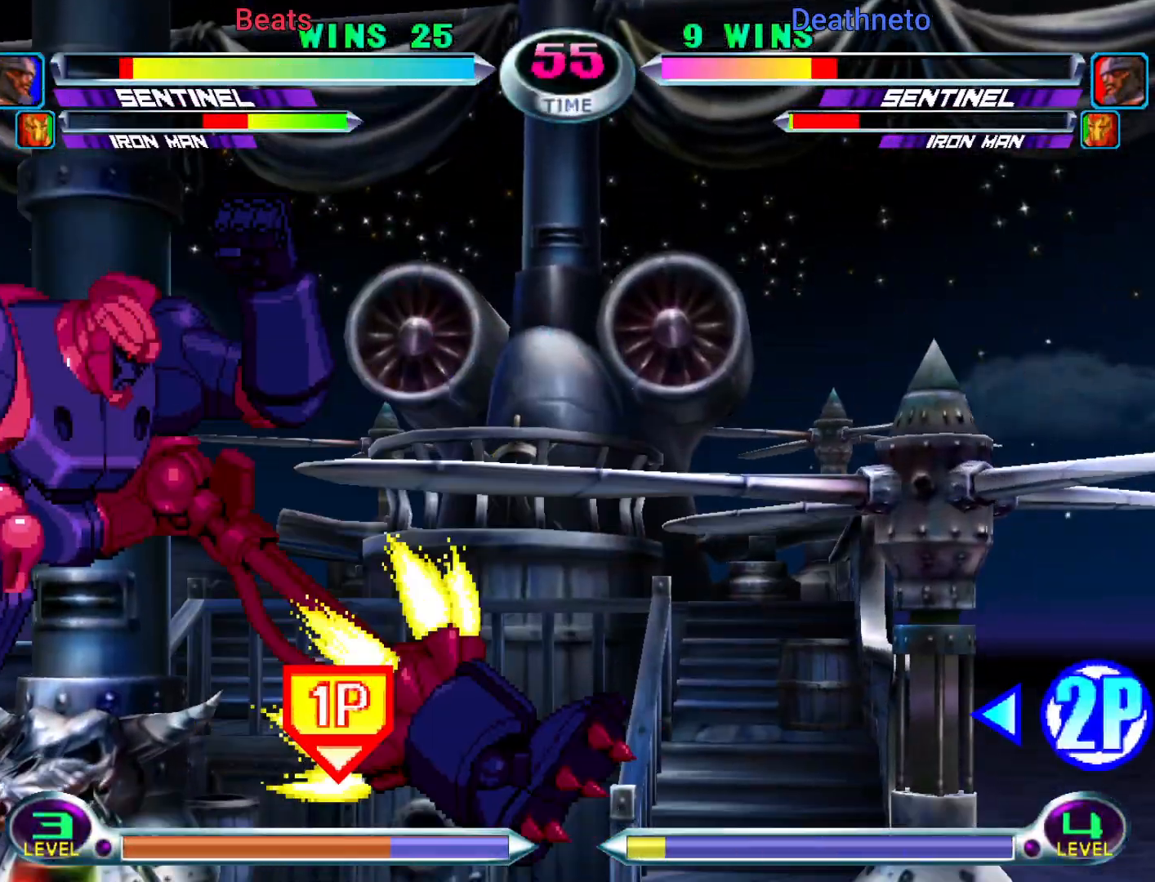
{"buttons": [], "left_stick": "right", "events": [[383, "left_stick", "down"], [467, "left_stick", "right"]]}
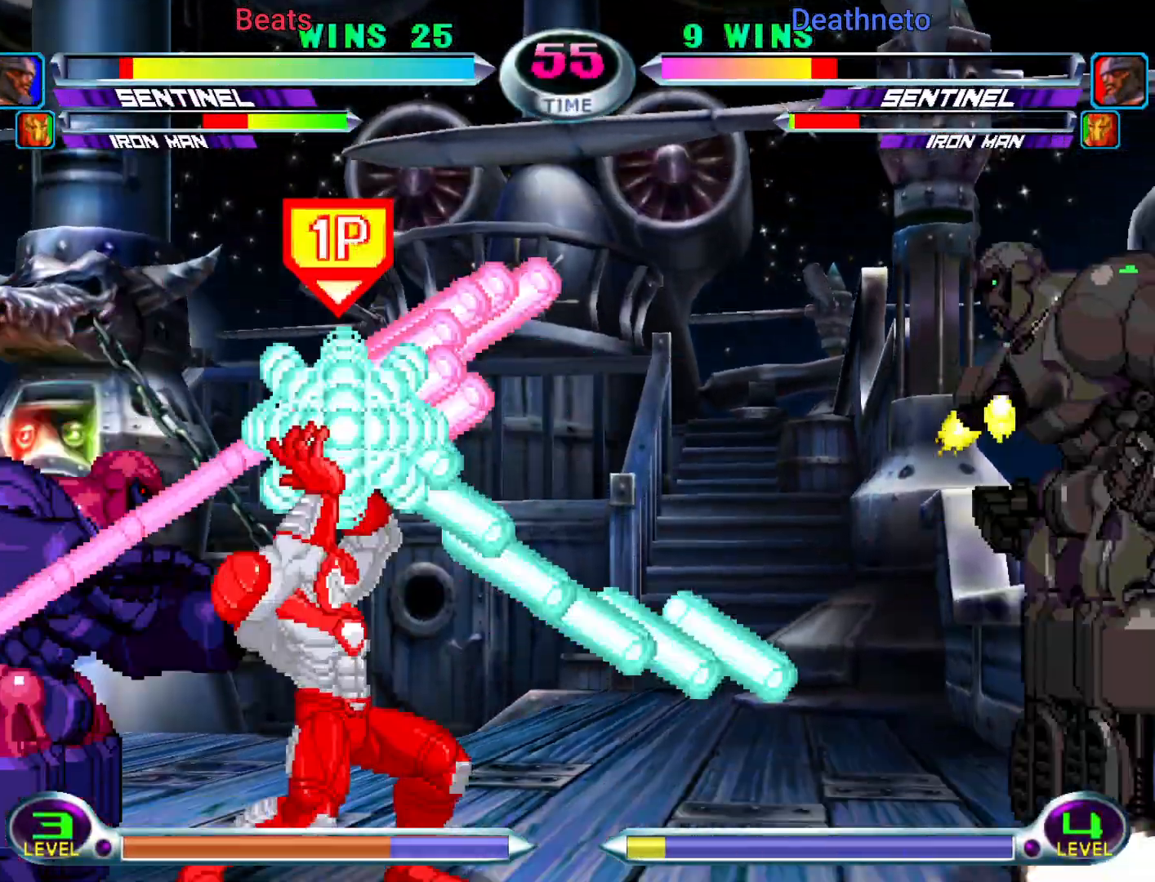
{"buttons": [], "left_stick": "down-left", "events": [[17, "left_stick", "up-right"], [333, "CROSS", "down"], [383, "CROSS", "up"], [400, "left_stick", "down-right"], [450, "left_stick", "down-left"]]}
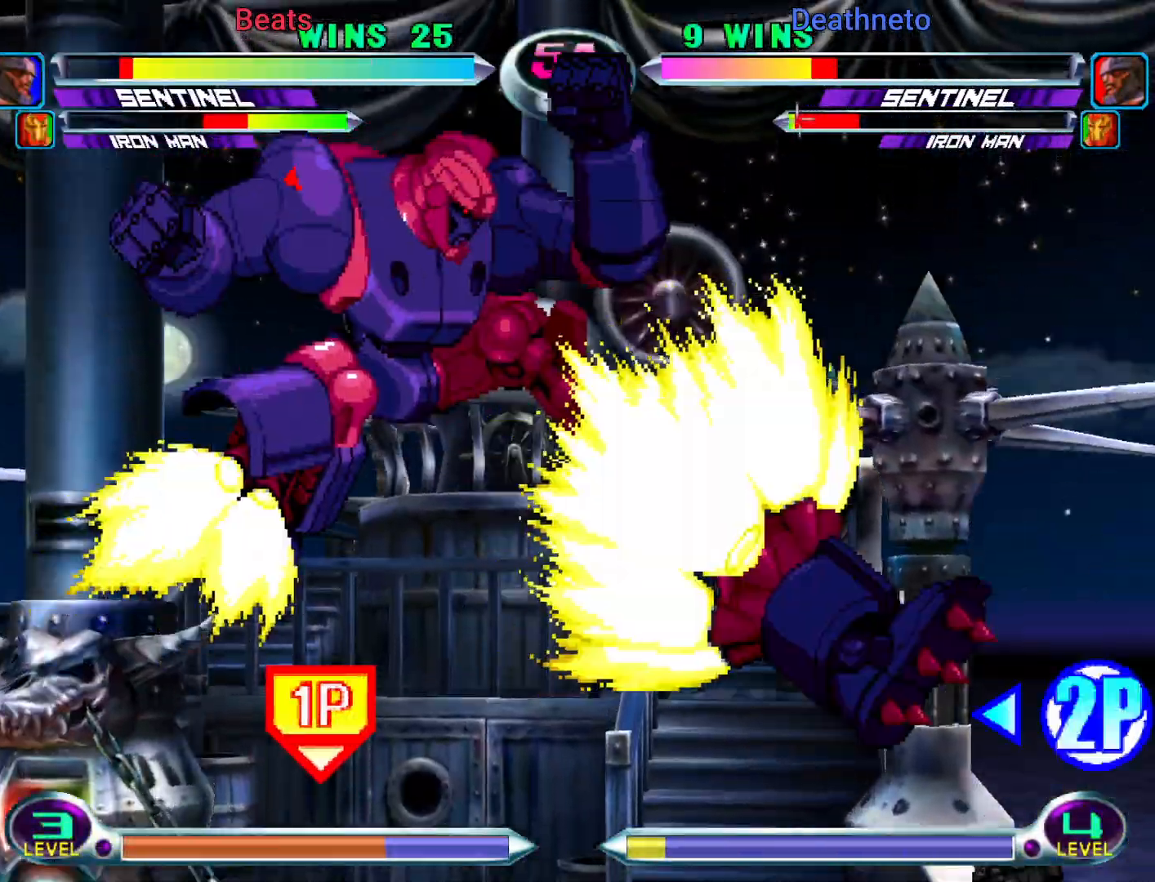
{"buttons": [], "left_stick": "down-left", "events": [[17, "CIRCLE", "down"], [17, "CROSS", "down"], [50, "CIRCLE", "up"], [50, "CROSS", "up"], [50, "left_stick", "center"], [183, "left_stick", "right"], [333, "CIRCLE", "down"], [333, "left_stick", "down-right"], [400, "CIRCLE", "up"], [433, "left_stick", "down-left"]]}
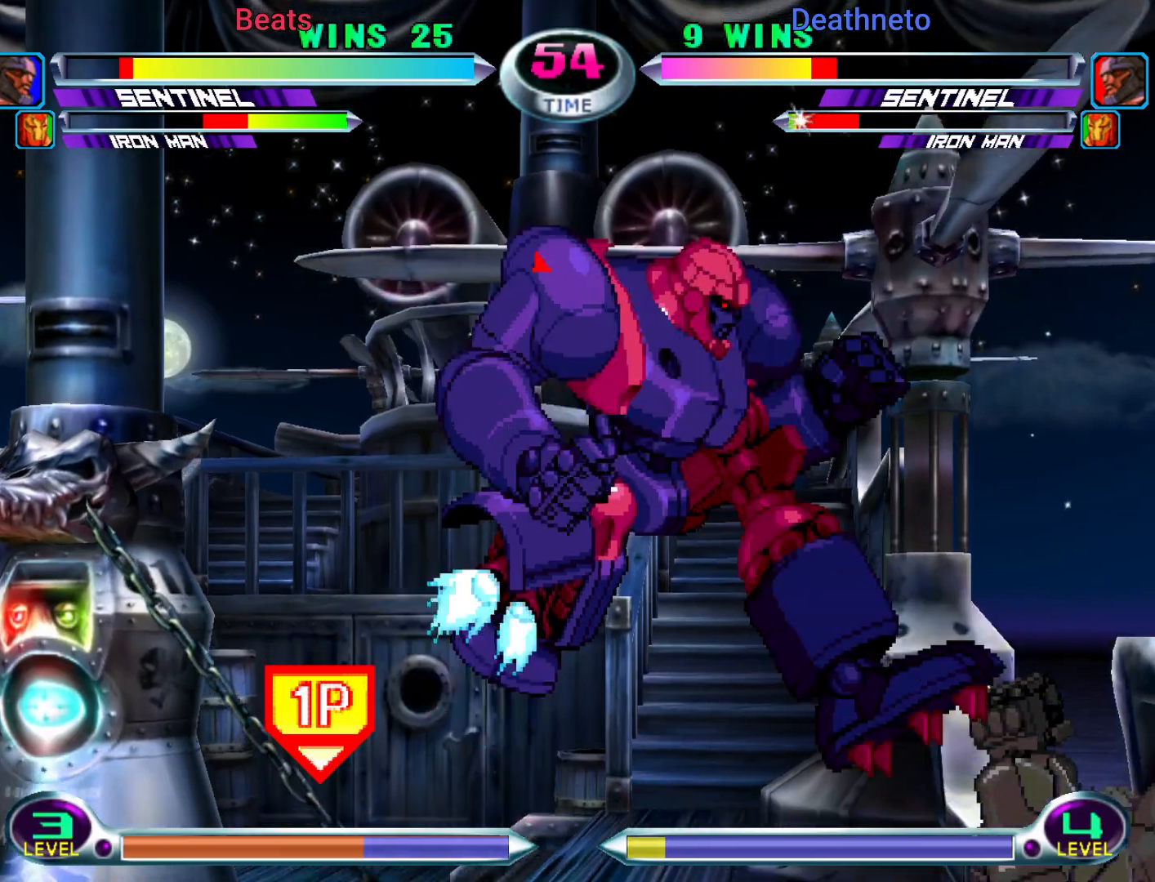
{"buttons": [], "left_stick": "center", "events": [[33, "CIRCLE", "down"], [33, "CROSS", "down"], [33, "left_stick", "up"], [83, "CIRCLE", "up"], [83, "CROSS", "up"], [83, "left_stick", "center"], [217, "CROSS", "down"], [267, "CROSS", "up"], [317, "left_stick", "down"], [433, "CIRCLE", "down"], [433, "CROSS", "down"], [433, "left_stick", "up"], [467, "CIRCLE", "up"], [467, "CROSS", "up"], [483, "left_stick", "center"]]}